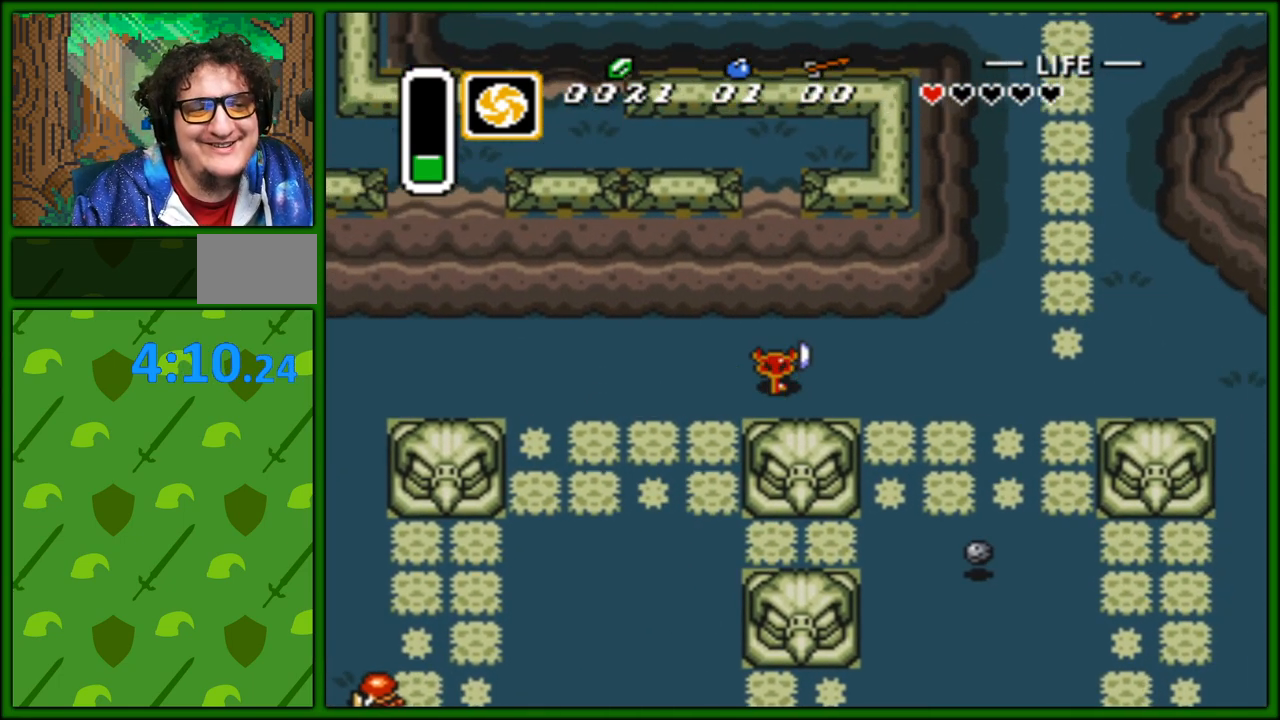
Gameplay with a controller (Nintendo layout); each line is a JSON object with the inputs held at the frame after it. "events" lists button and stick changes between this image and that frame as [ms after this image, input, new state], when the widget could be followed in between. Not read: L3 R3.
{"buttons": ["R1", "DPAD_RIGHT"], "events": [[83, "R1", "up"], [233, "R1", "down"], [283, "DPAD_UP", "down"], [383, "DPAD_UP", "up"], [383, "R1", "up"], [433, "R1", "down"]]}
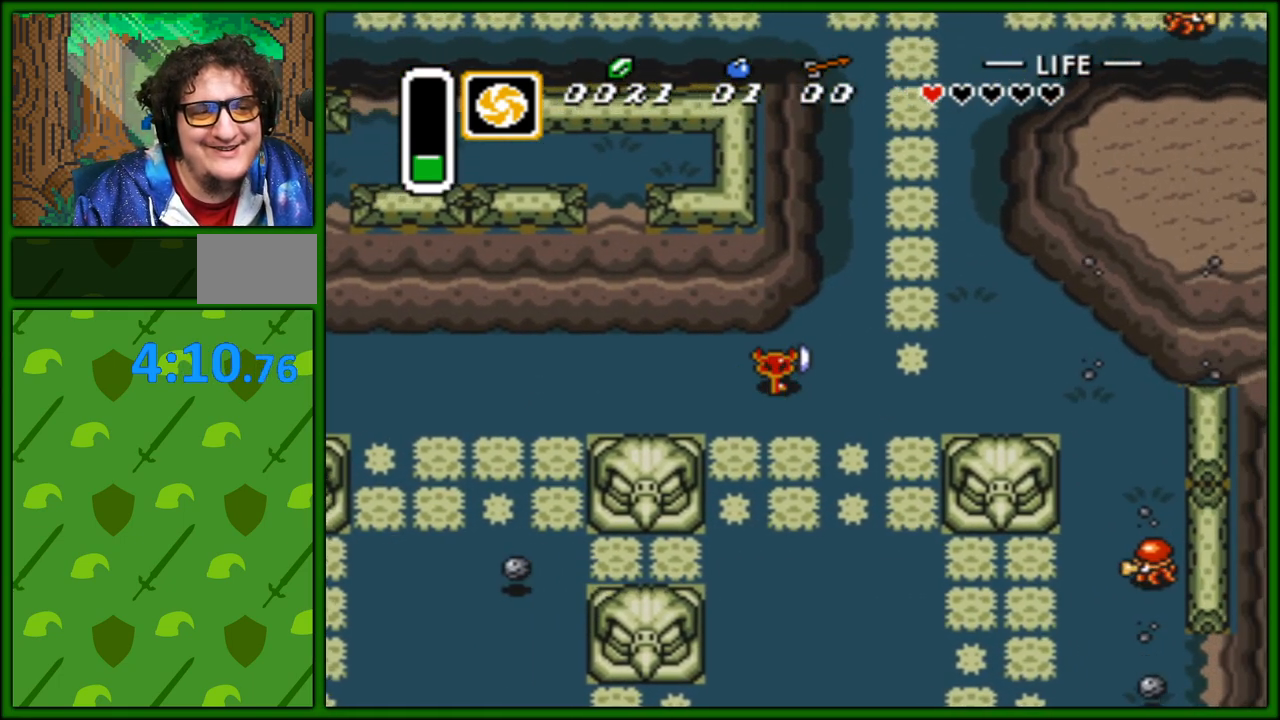
{"buttons": ["DPAD_UP", "START"], "events": [[33, "R1", "up"], [217, "DPAD_UP", "down"], [350, "DPAD_RIGHT", "up"], [367, "START", "down"]]}
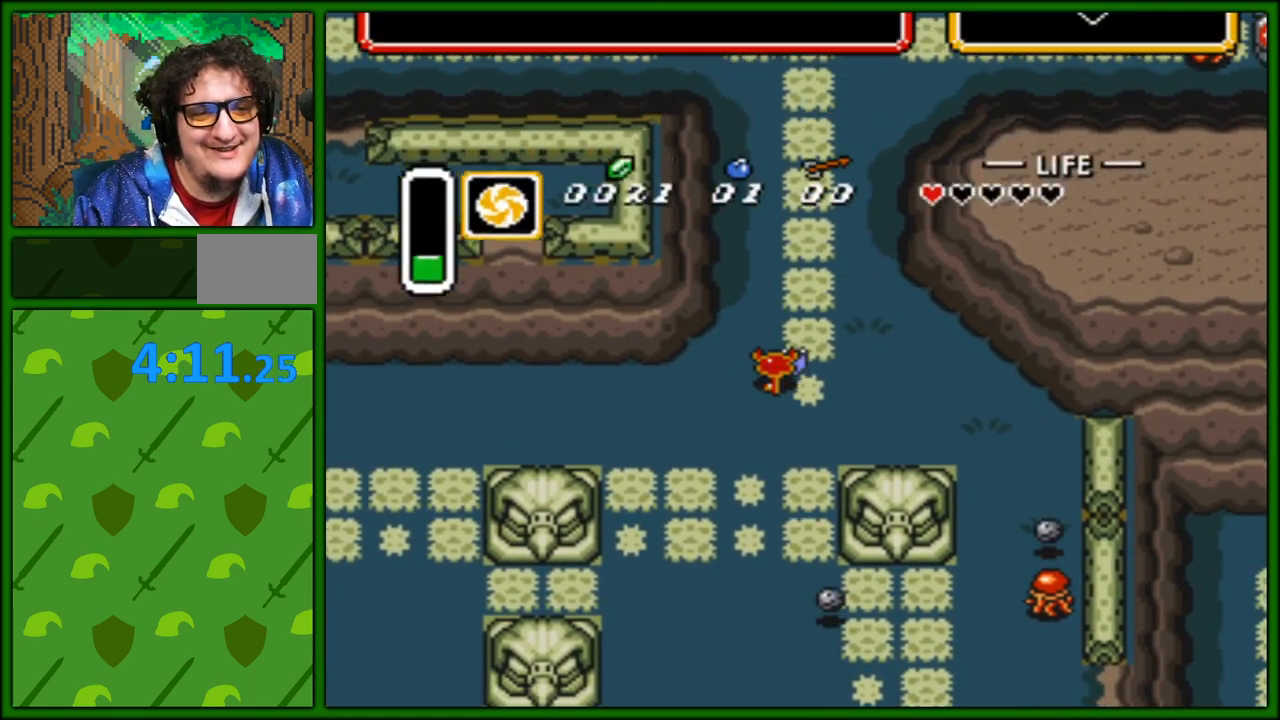
{"buttons": [], "events": [[17, "DPAD_UP", "up"], [33, "START", "up"]]}
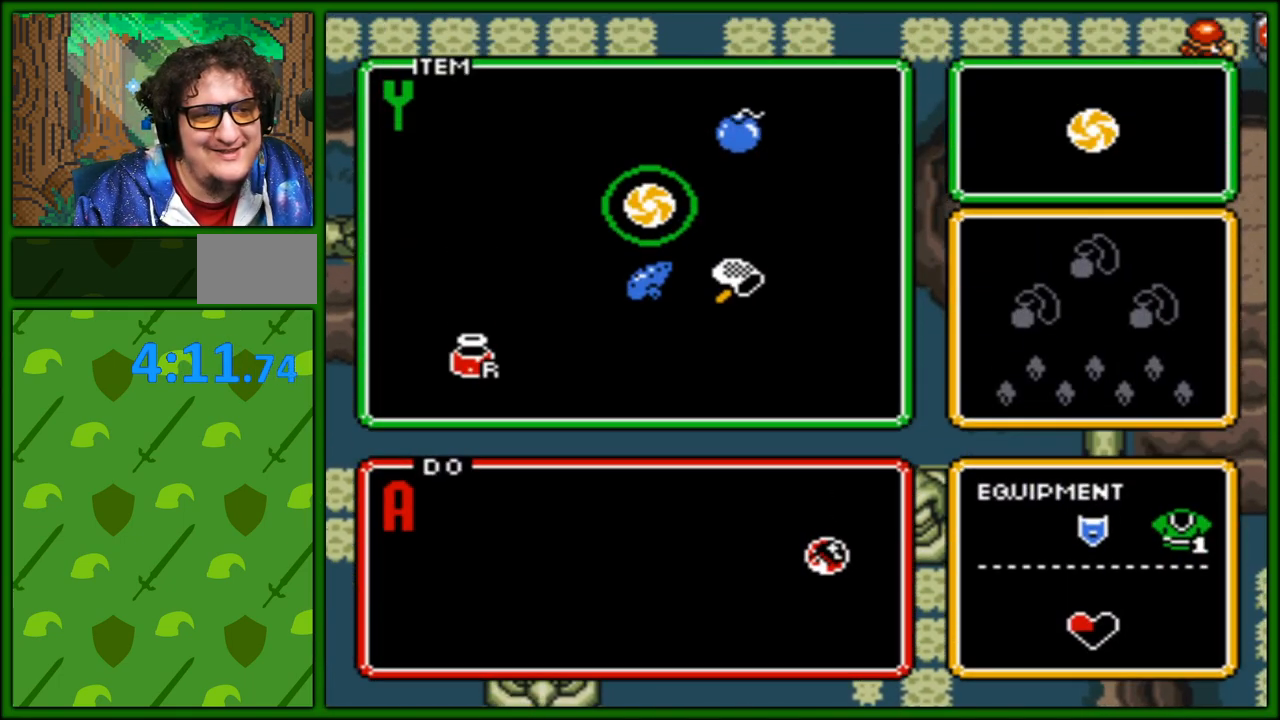
{"buttons": ["DPAD_RIGHT"], "events": [[167, "DPAD_DOWN", "down"], [267, "DPAD_DOWN", "up"], [433, "DPAD_RIGHT", "down"]]}
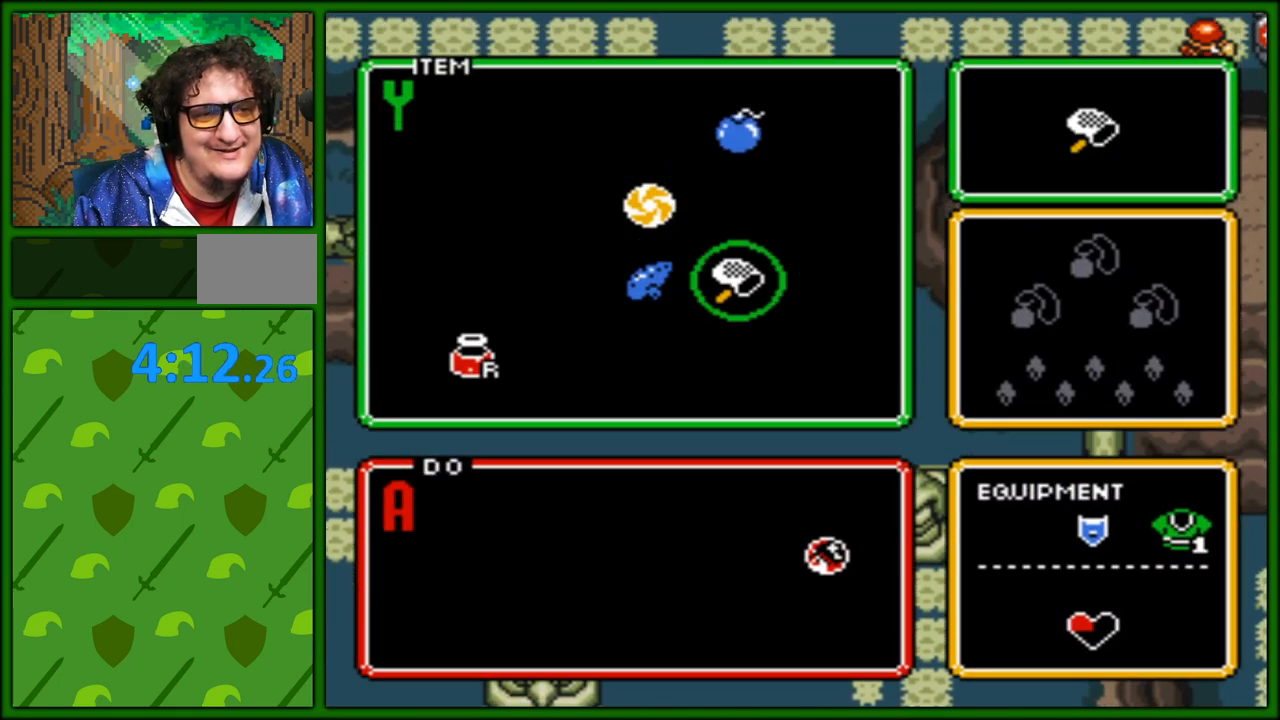
{"buttons": ["START"], "events": [[50, "DPAD_RIGHT", "up"], [133, "DPAD_UP", "down"], [300, "DPAD_UP", "up"], [350, "START", "down"]]}
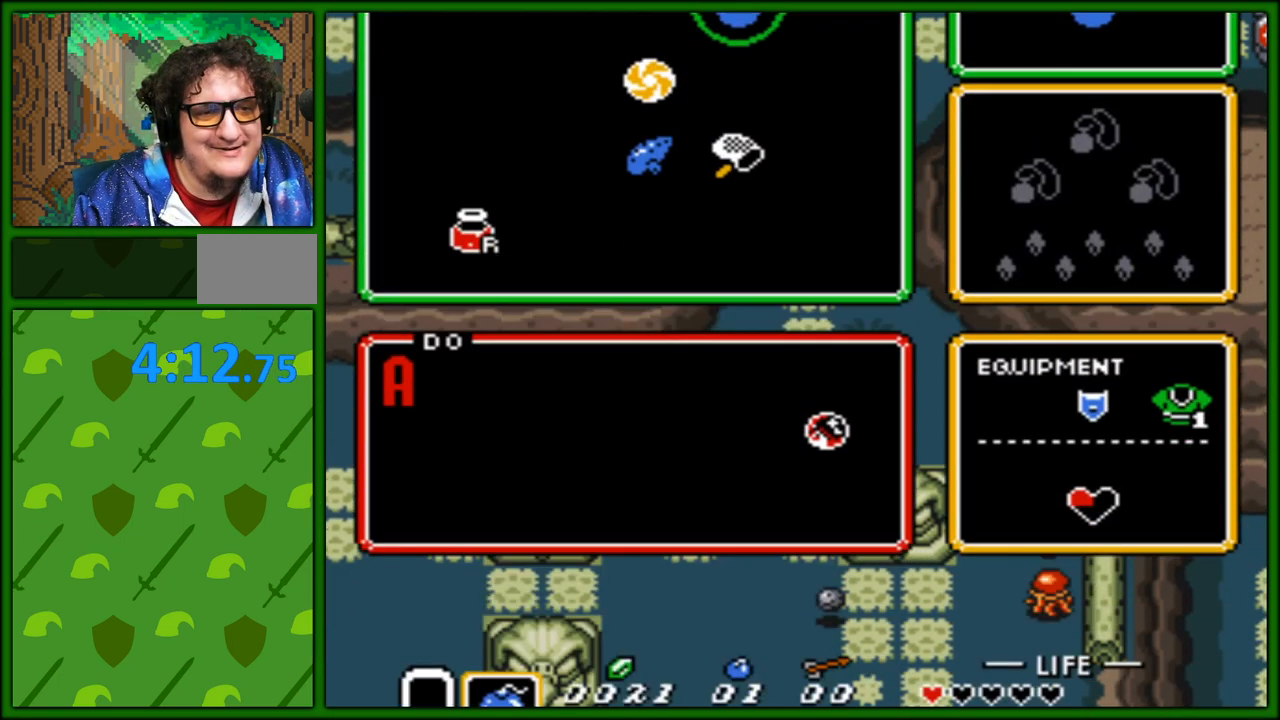
{"buttons": ["DPAD_UP"], "events": [[33, "START", "up"], [67, "DPAD_UP", "down"]]}
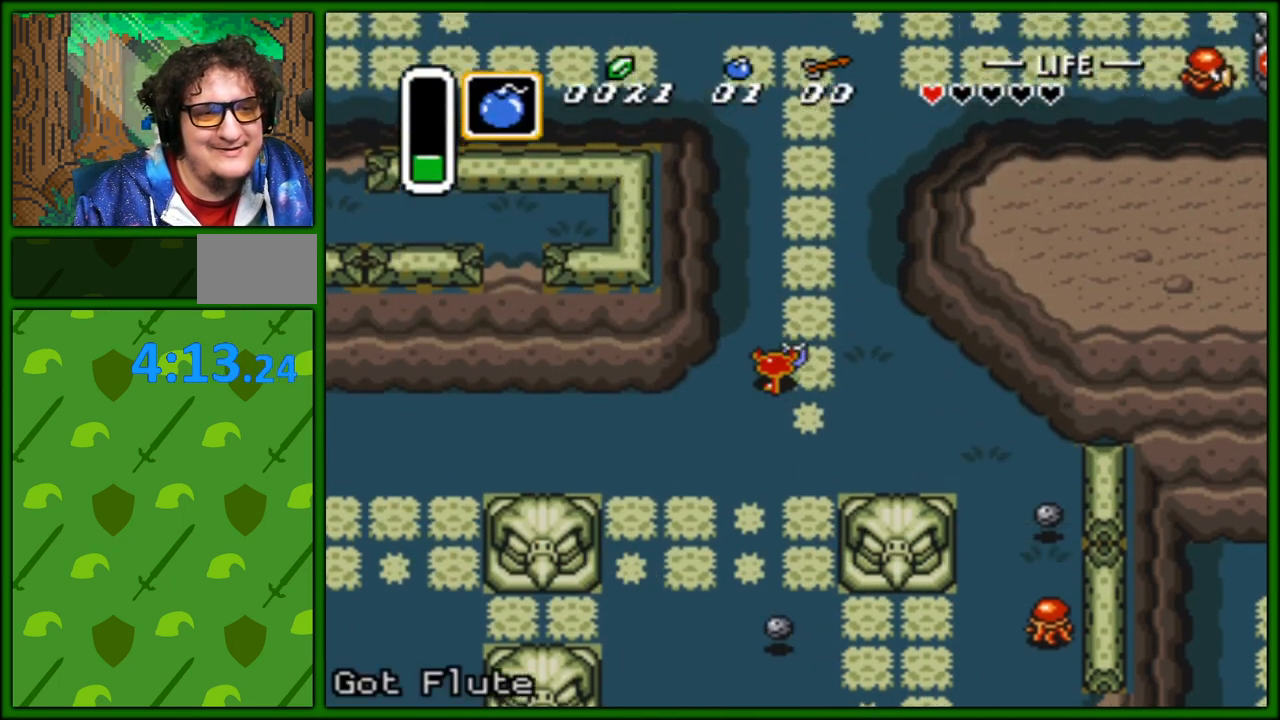
{"buttons": ["DPAD_UP"], "events": []}
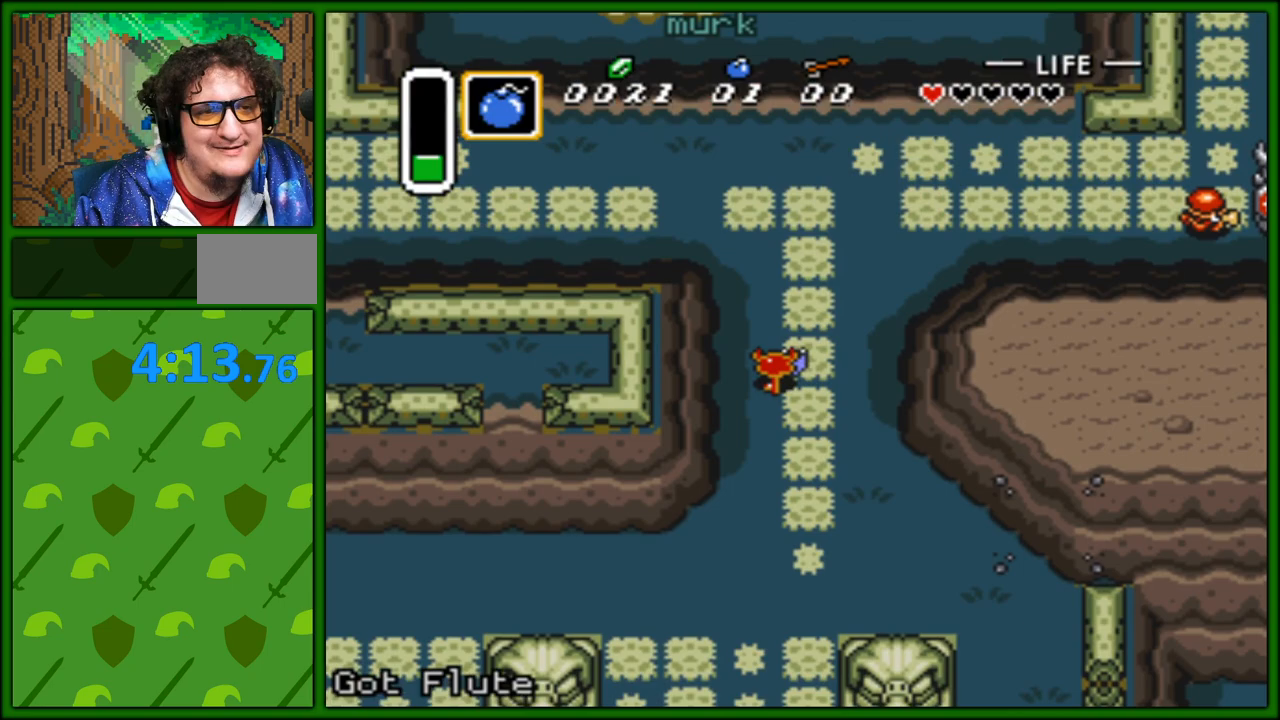
{"buttons": ["DPAD_UP"], "events": []}
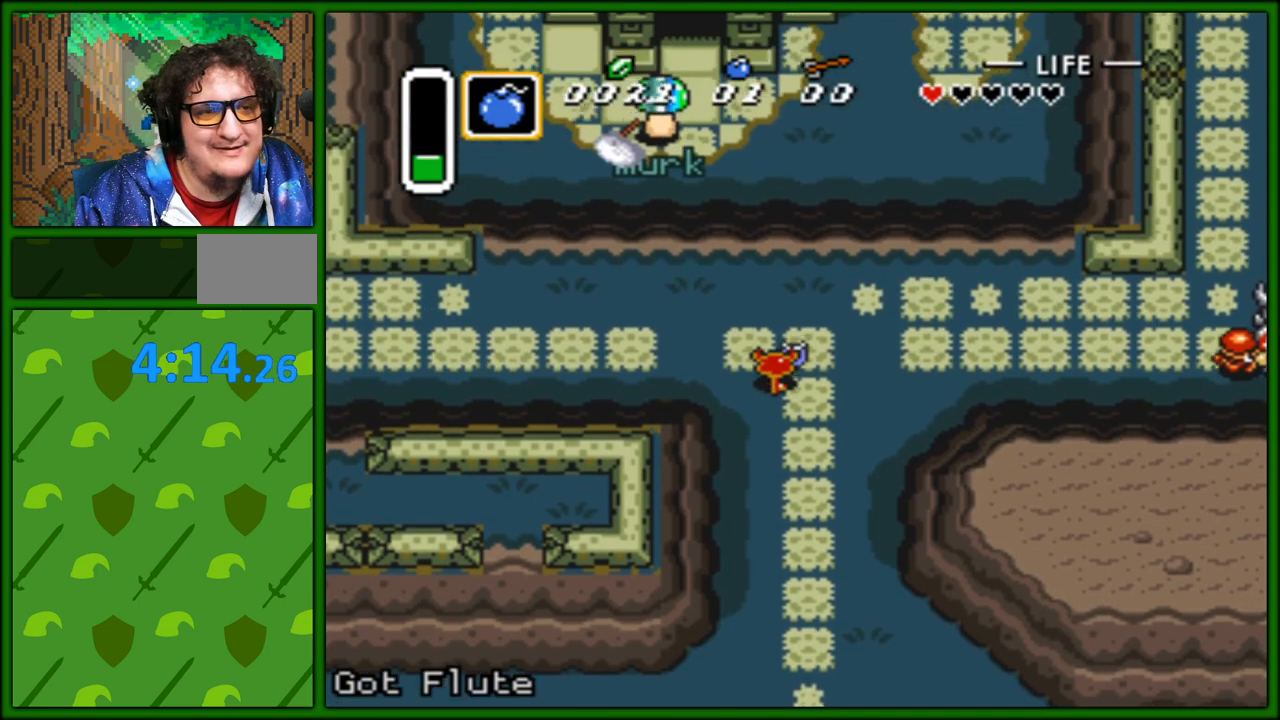
{"buttons": ["DPAD_UP"], "events": [[17, "DPAD_LEFT", "down"], [133, "DPAD_LEFT", "up"]]}
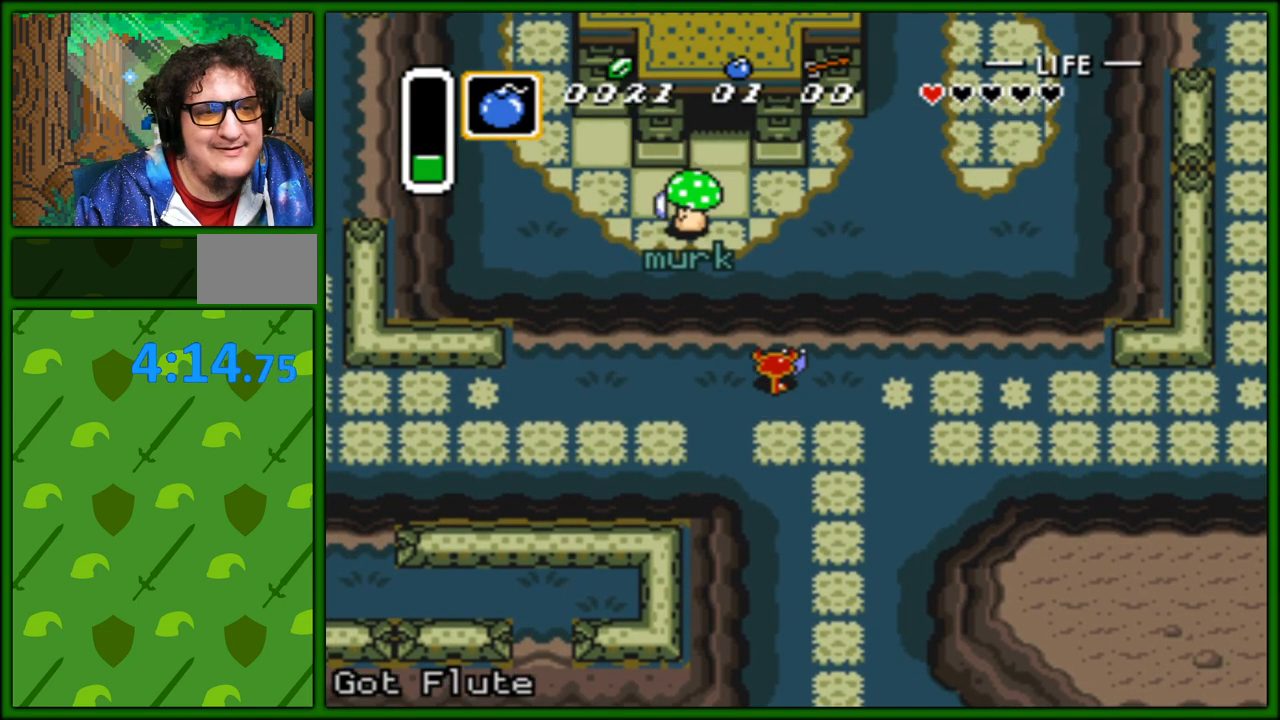
{"buttons": ["DPAD_UP"], "events": []}
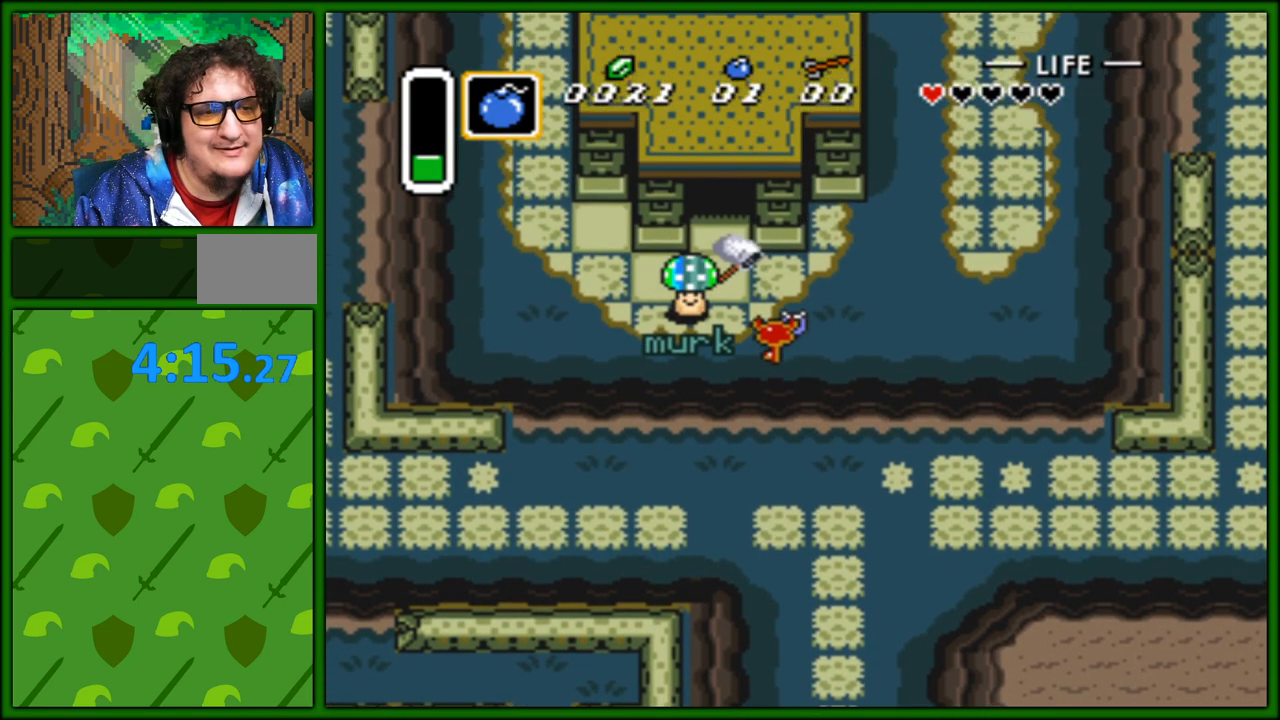
{"buttons": ["DPAD_UP"], "events": [[133, "DPAD_LEFT", "down"], [400, "DPAD_LEFT", "up"]]}
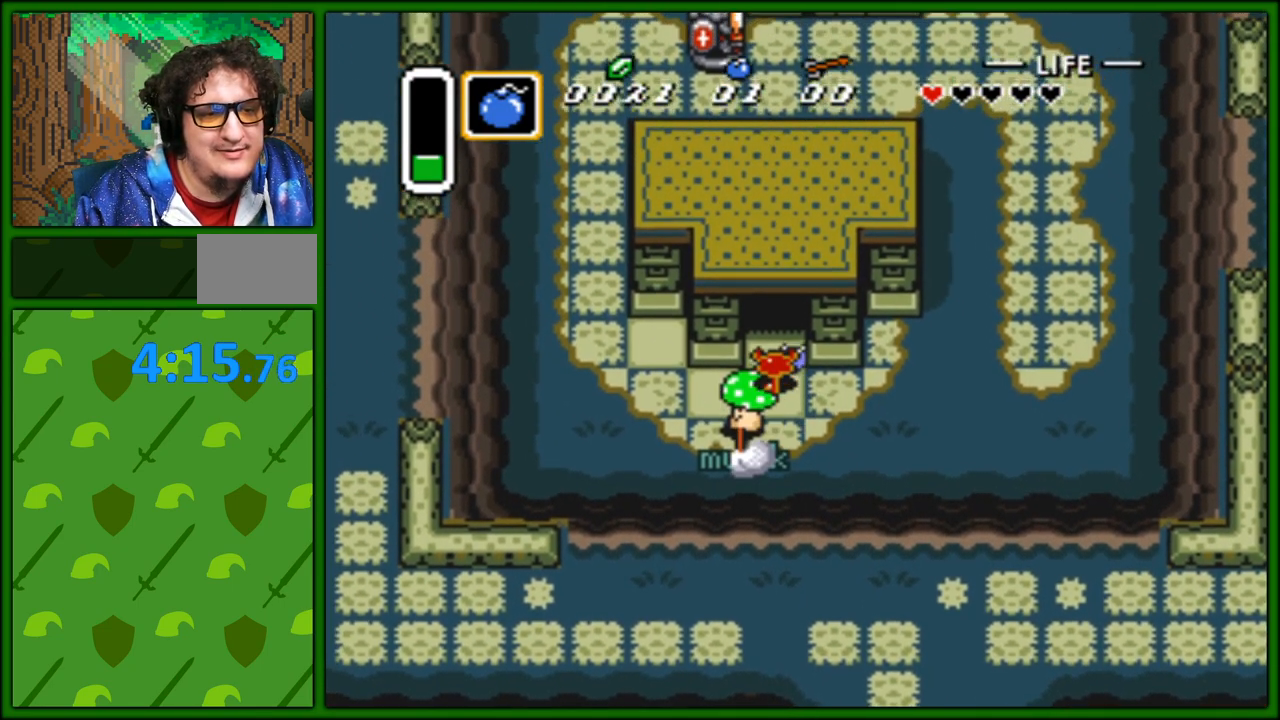
{"buttons": ["DPAD_UP"], "events": []}
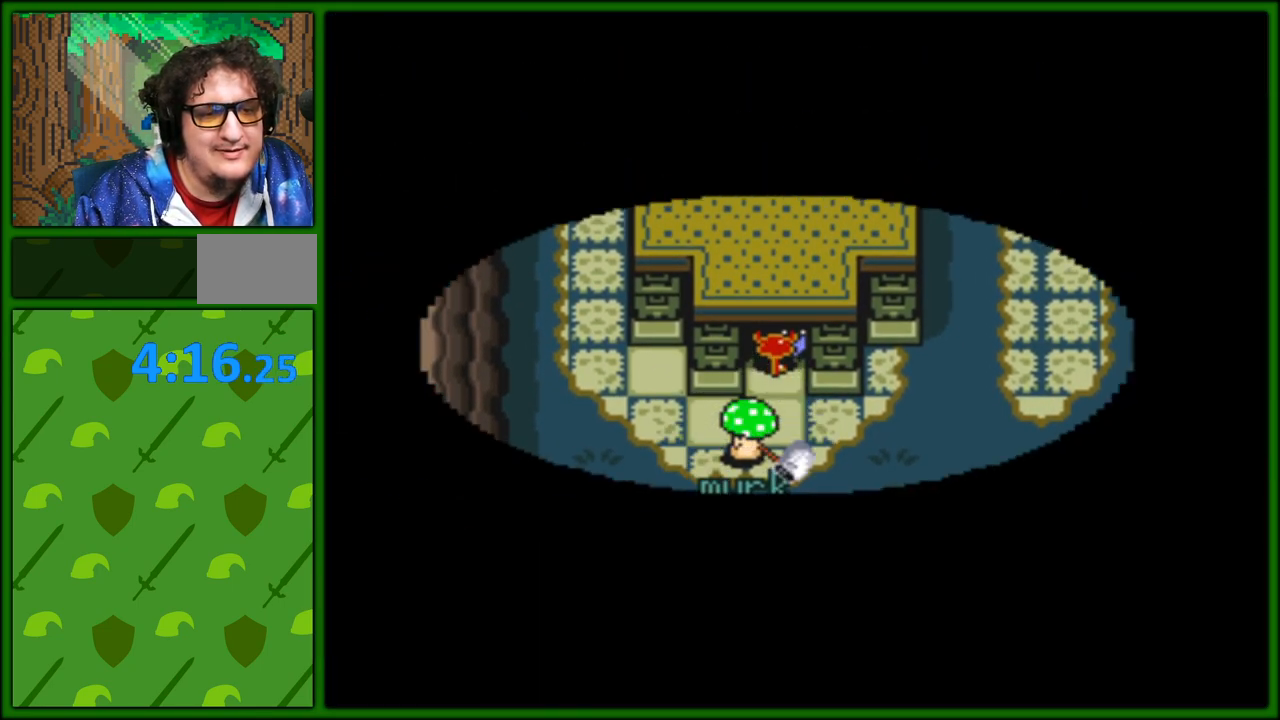
{"buttons": [], "events": [[100, "DPAD_UP", "up"]]}
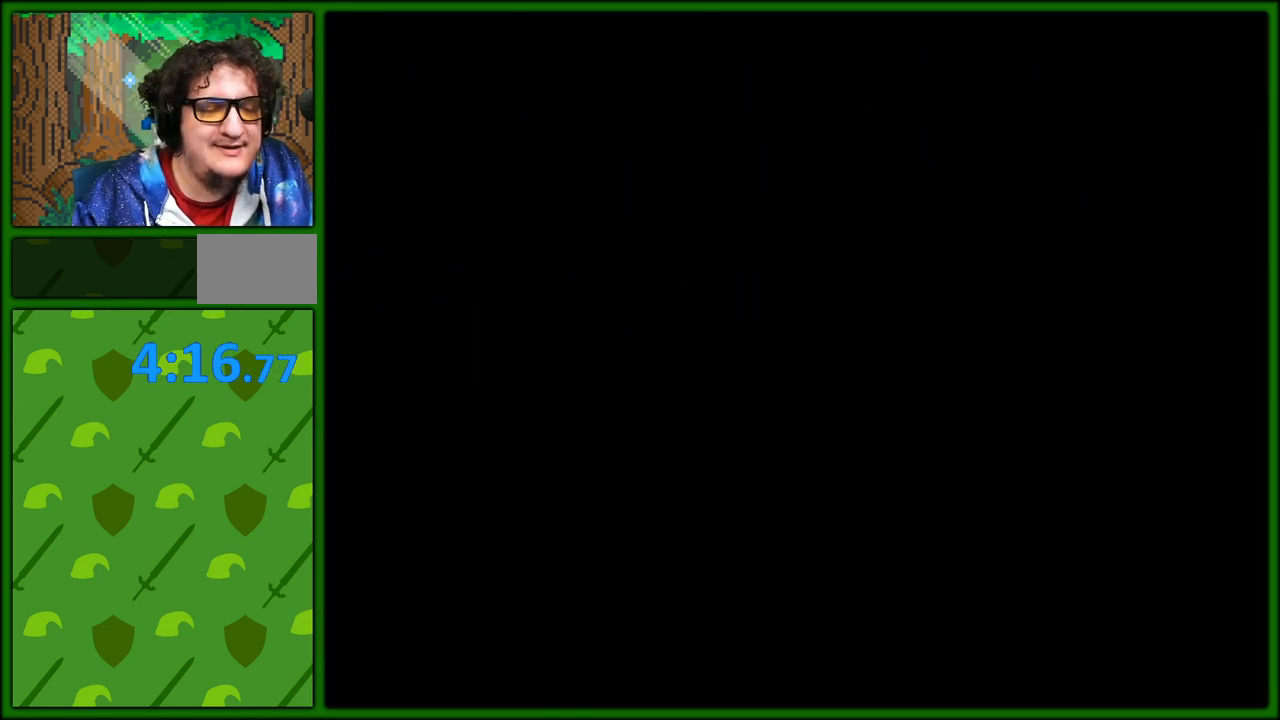
{"buttons": ["DPAD_UP"], "events": [[450, "DPAD_UP", "down"]]}
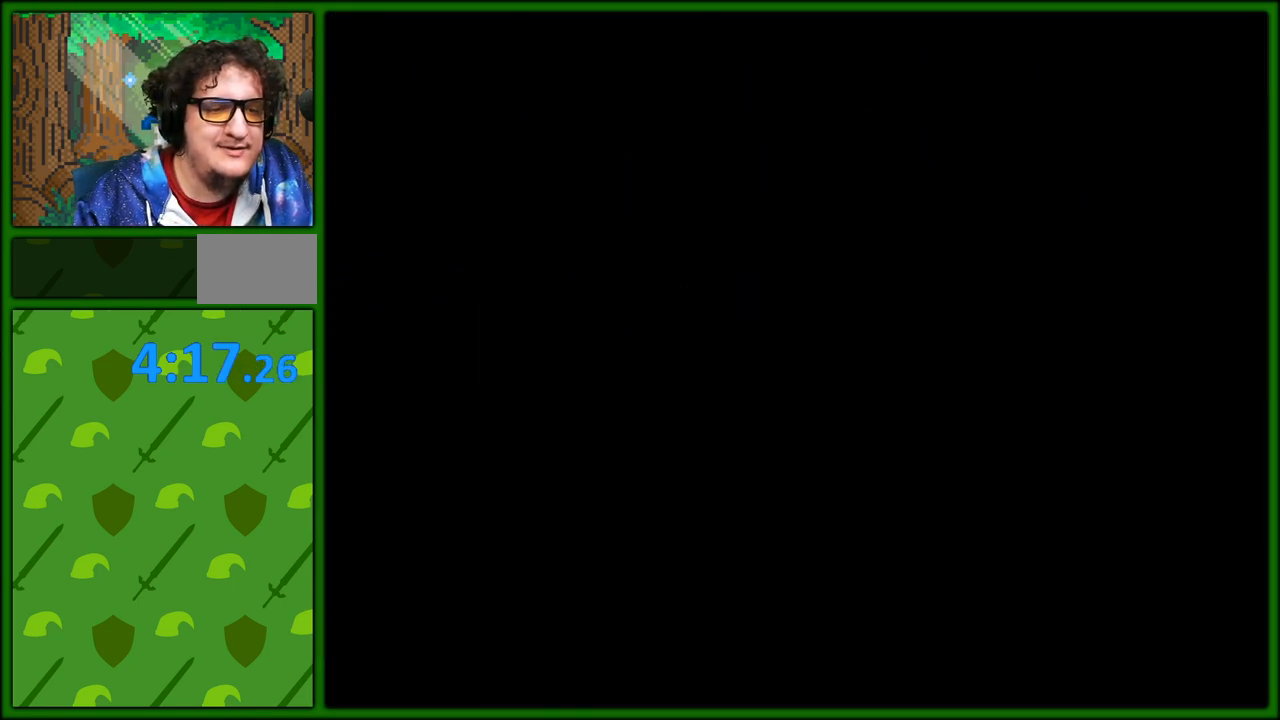
{"buttons": ["DPAD_UP"], "events": []}
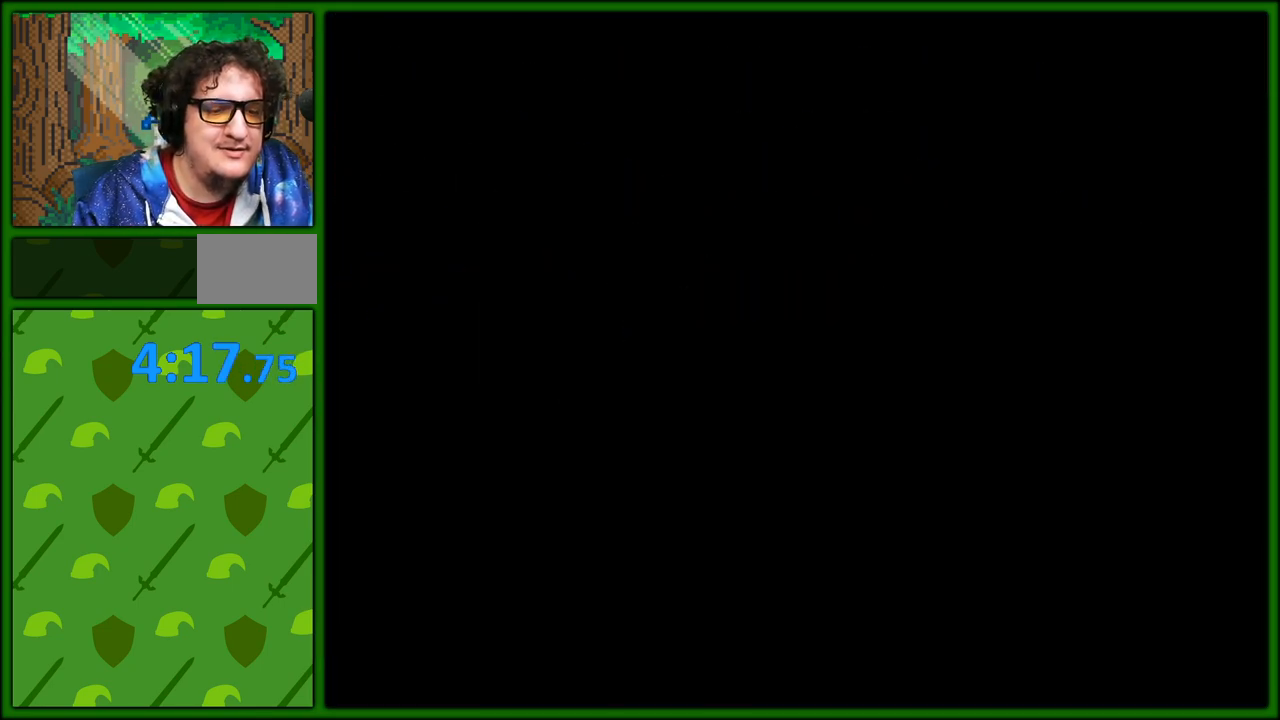
{"buttons": ["DPAD_UP"], "events": []}
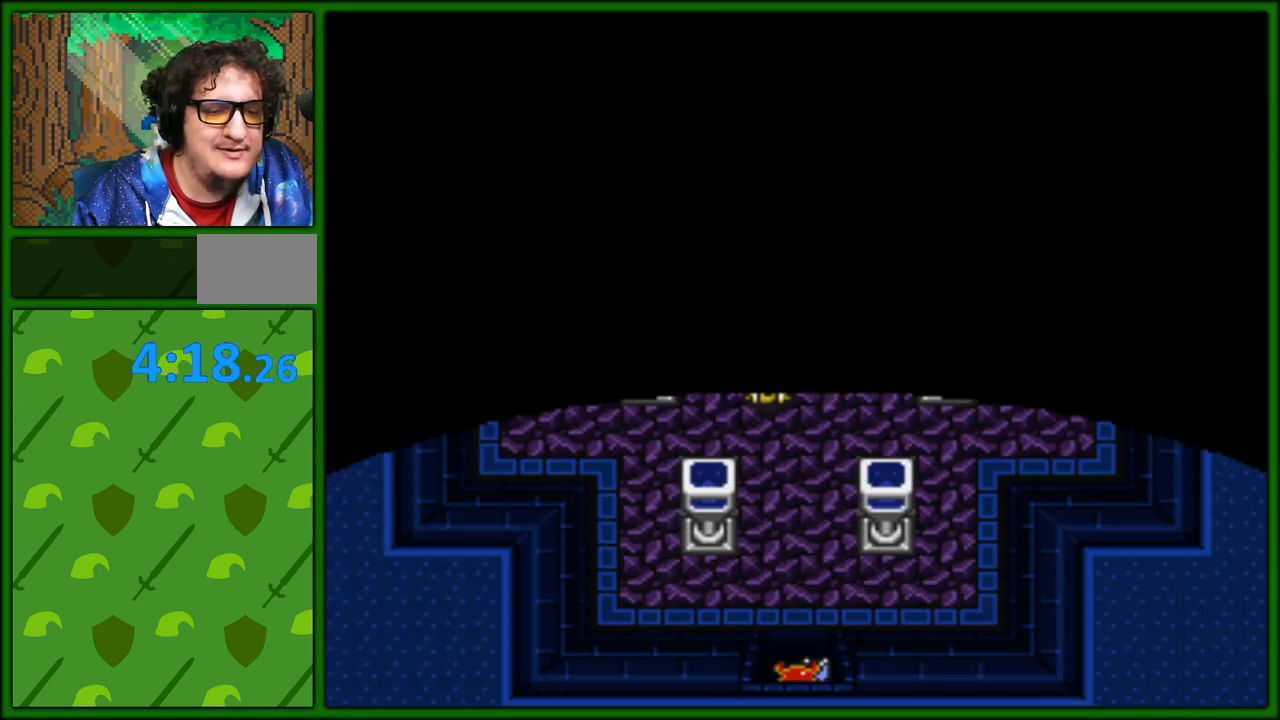
{"buttons": ["DPAD_UP"], "events": []}
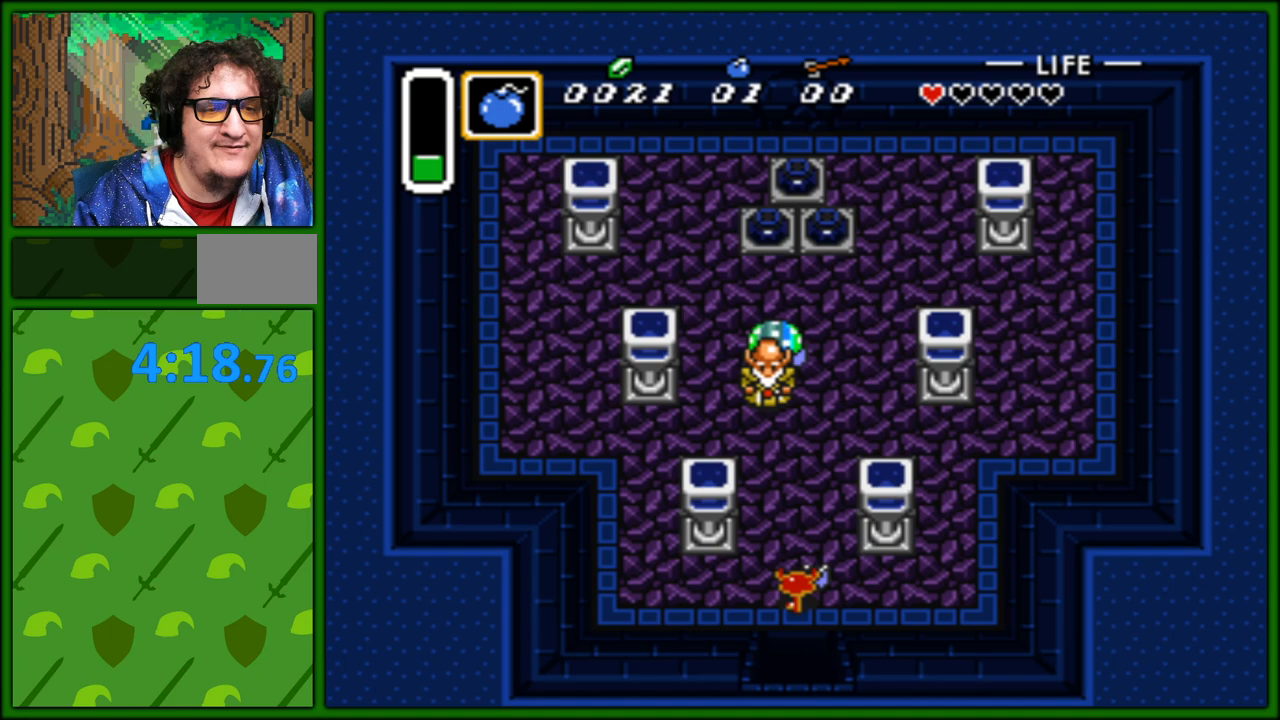
{"buttons": ["DPAD_UP"], "events": [[233, "DPAD_RIGHT", "down"], [450, "DPAD_RIGHT", "up"]]}
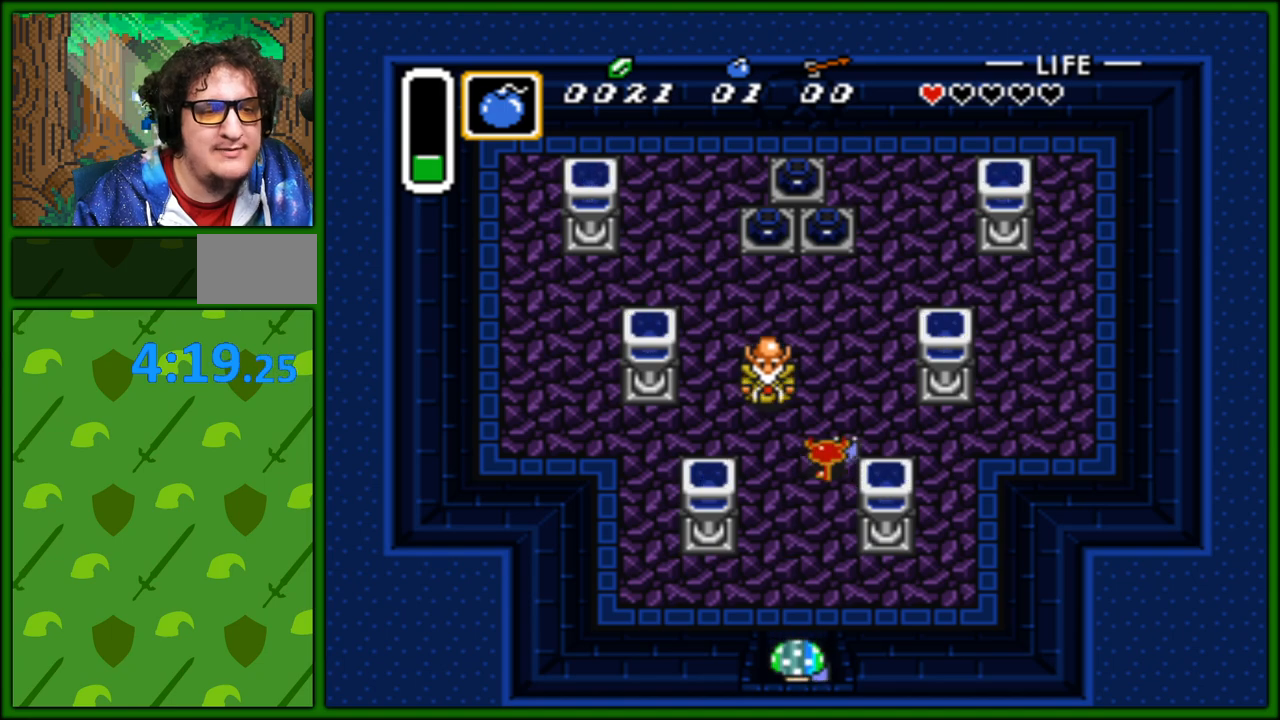
{"buttons": ["DPAD_UP"], "events": [[217, "DPAD_RIGHT", "down"], [250, "DPAD_UP", "up"], [267, "DPAD_UP", "down"], [333, "DPAD_RIGHT", "up"]]}
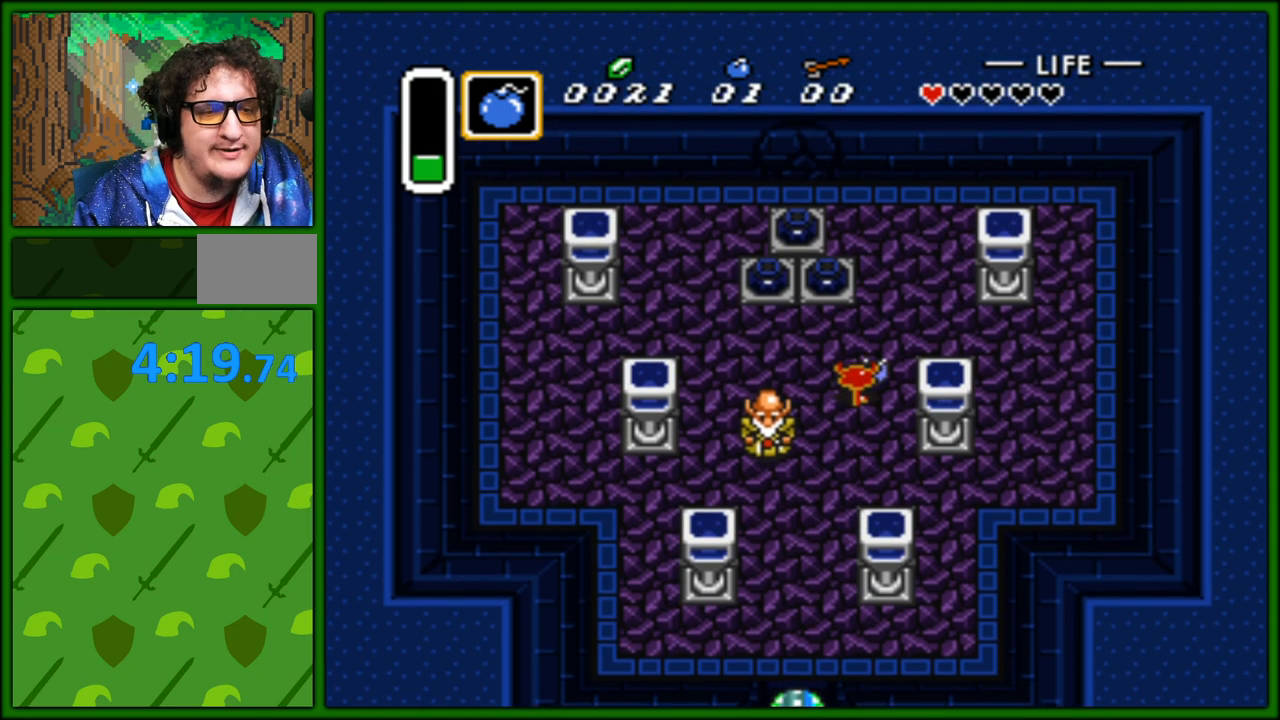
{"buttons": [], "events": [[33, "DPAD_UP", "up"], [217, "DPAD_LEFT", "down"], [283, "DPAD_LEFT", "up"], [367, "A", "down"], [483, "A", "up"]]}
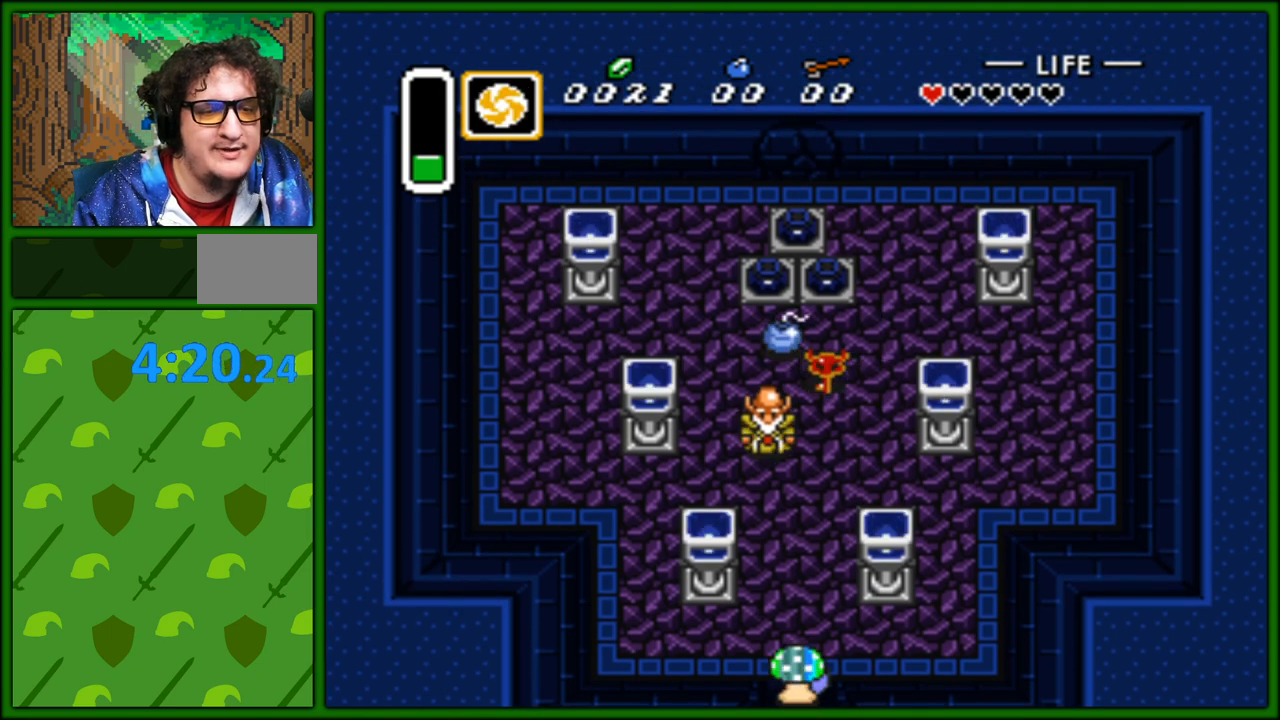
{"buttons": [], "events": []}
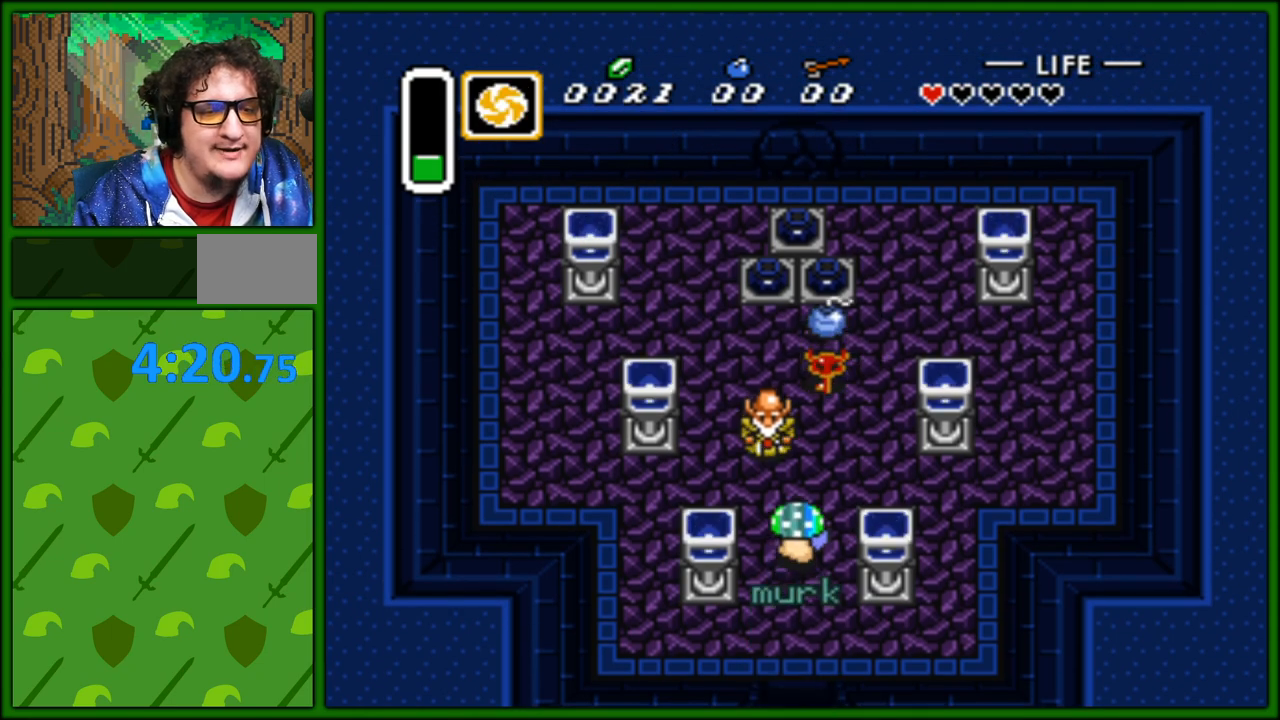
{"buttons": ["DPAD_DOWN"], "events": [[67, "DPAD_RIGHT", "down"], [250, "DPAD_UP", "down"], [283, "DPAD_RIGHT", "up"], [300, "DPAD_LEFT", "down"], [333, "DPAD_UP", "up"], [450, "DPAD_DOWN", "down"], [467, "DPAD_LEFT", "up"]]}
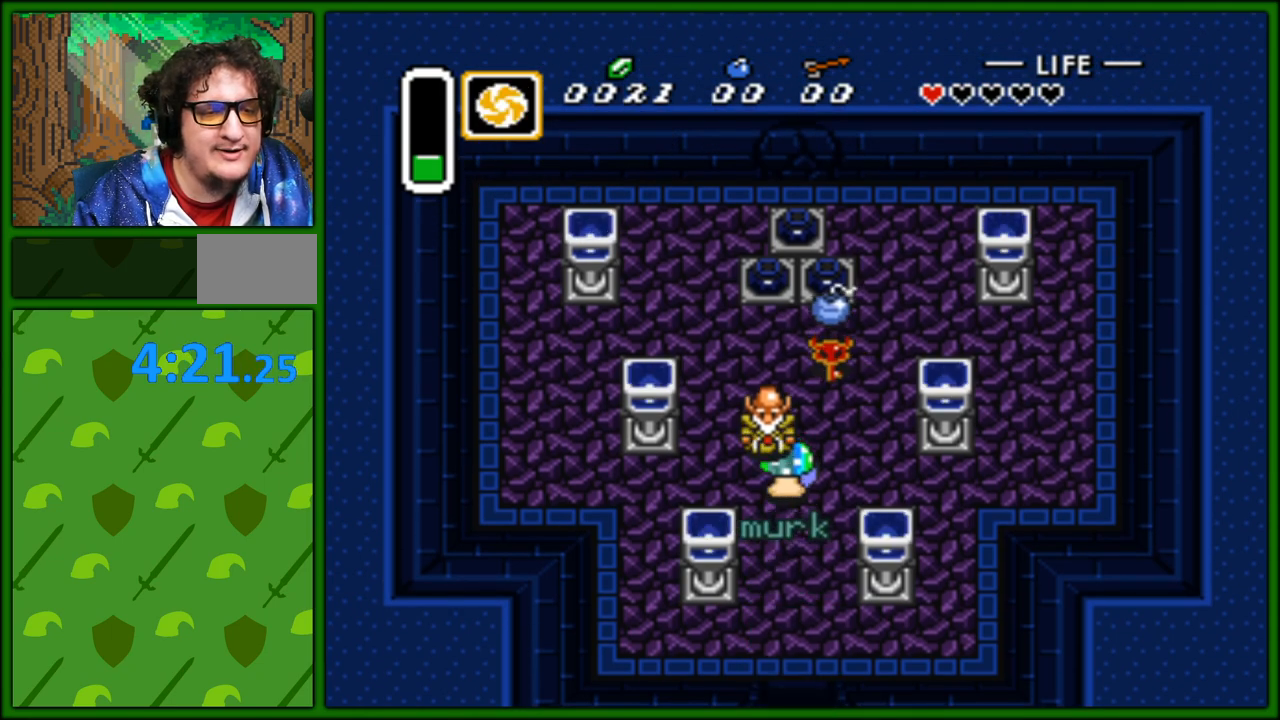
{"buttons": ["DPAD_UP", "DPAD_RIGHT"], "events": [[17, "DPAD_RIGHT", "down"], [50, "DPAD_DOWN", "up"], [150, "DPAD_RIGHT", "up"], [150, "DPAD_UP", "down"], [267, "DPAD_LEFT", "down"], [300, "DPAD_LEFT", "up"], [333, "DPAD_RIGHT", "down"], [333, "DPAD_UP", "up"], [433, "DPAD_UP", "down"]]}
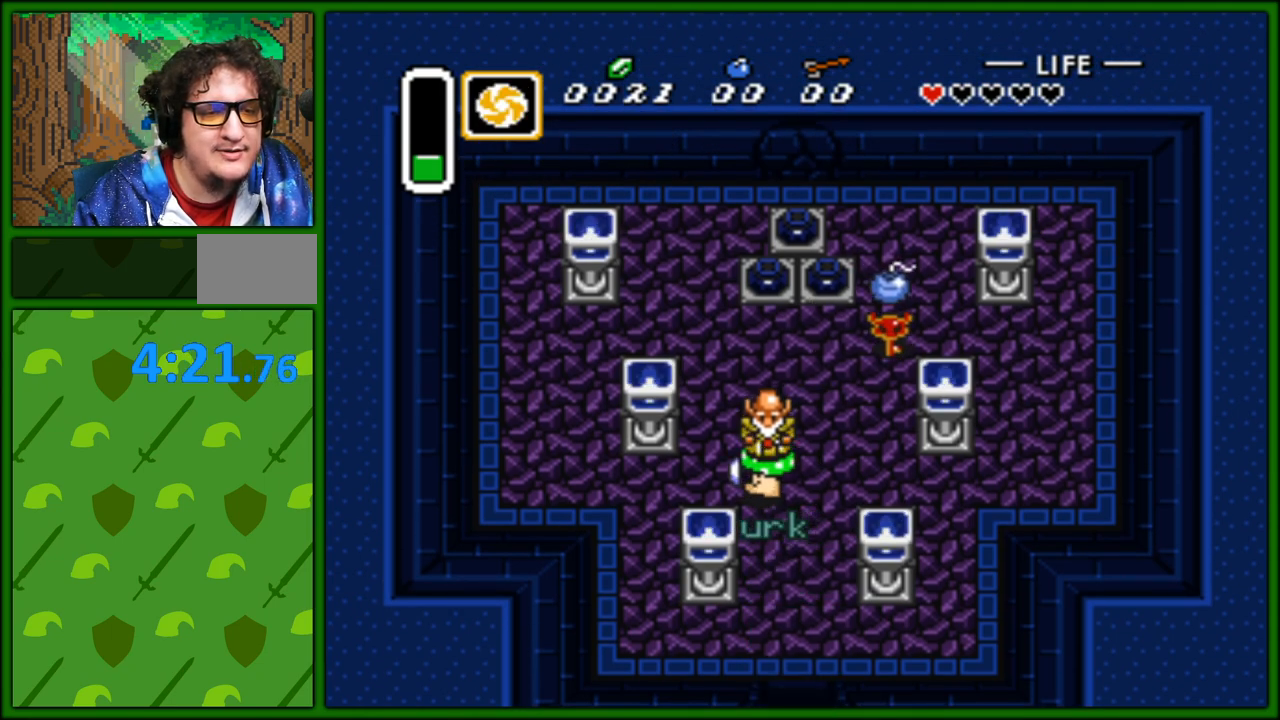
{"buttons": ["DPAD_UP"], "events": [[50, "DPAD_RIGHT", "up"], [83, "DPAD_LEFT", "down"], [133, "DPAD_UP", "up"], [233, "DPAD_DOWN", "down"], [233, "DPAD_LEFT", "up"], [350, "DPAD_RIGHT", "down"], [400, "DPAD_DOWN", "up"], [450, "DPAD_UP", "down"], [483, "DPAD_RIGHT", "up"]]}
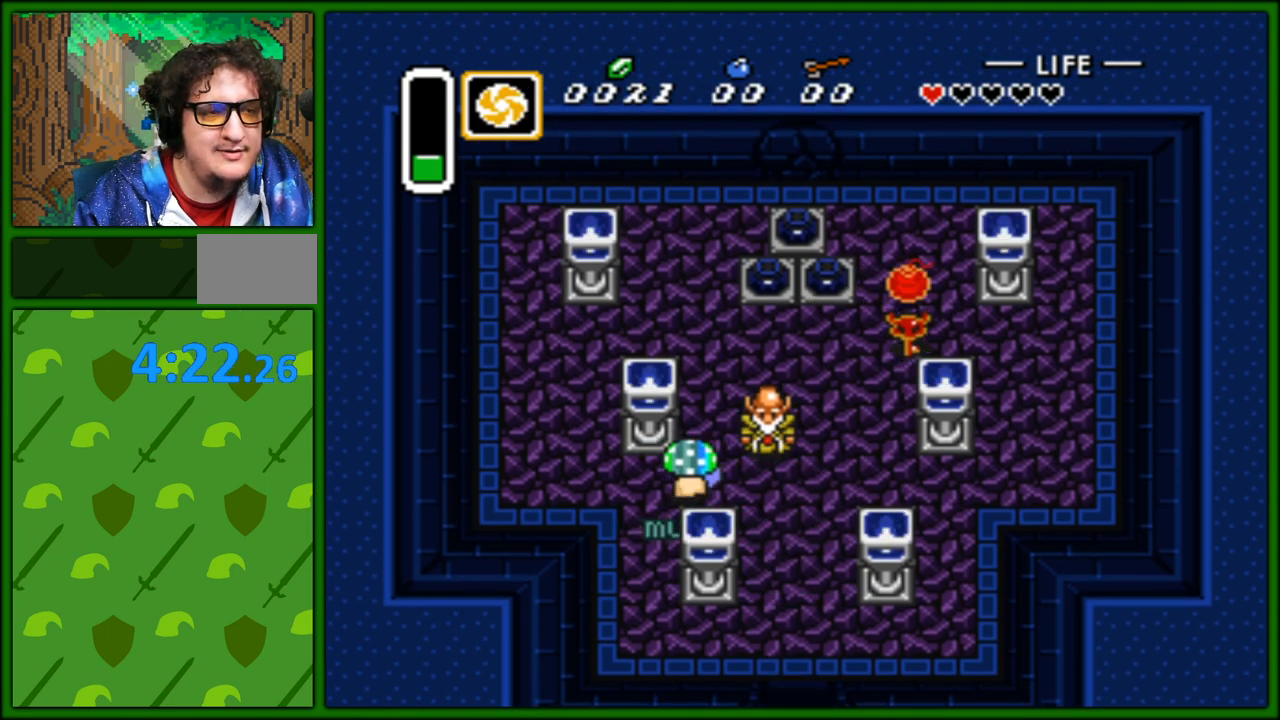
{"buttons": ["DPAD_UP", "DPAD_LEFT"], "events": [[217, "DPAD_LEFT", "down"]]}
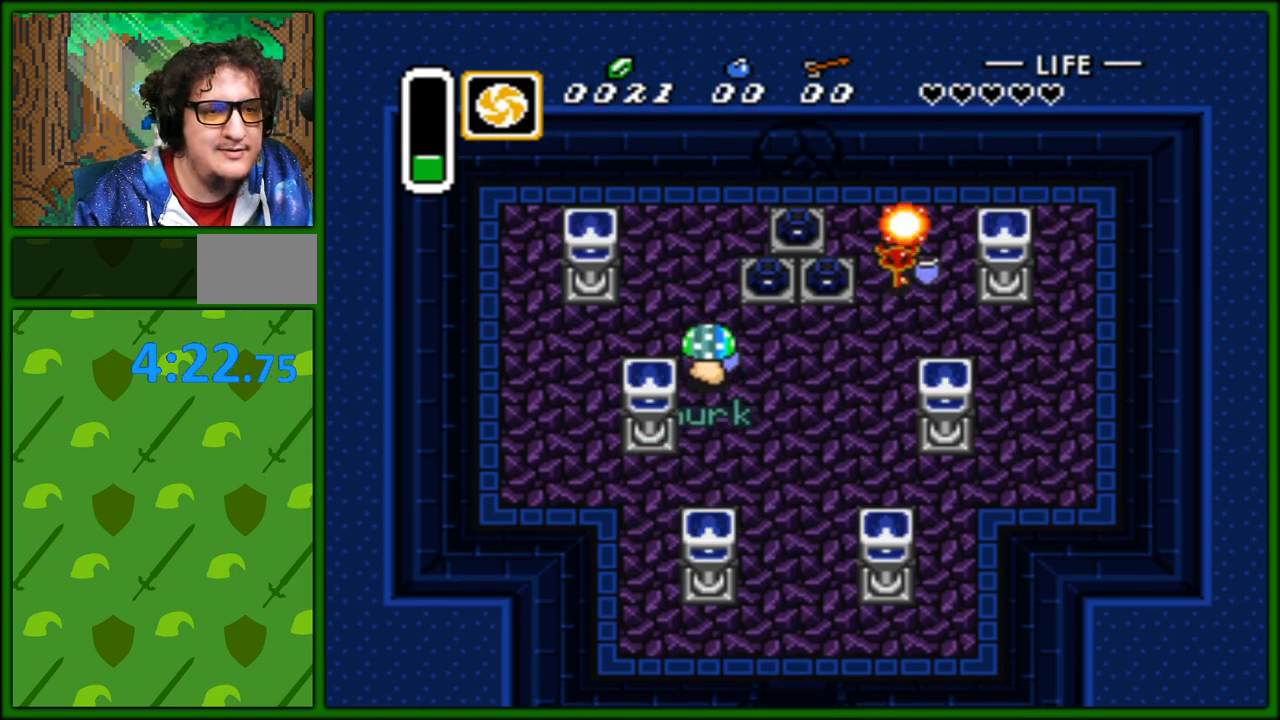
{"buttons": ["DPAD_UP", "DPAD_LEFT"], "events": []}
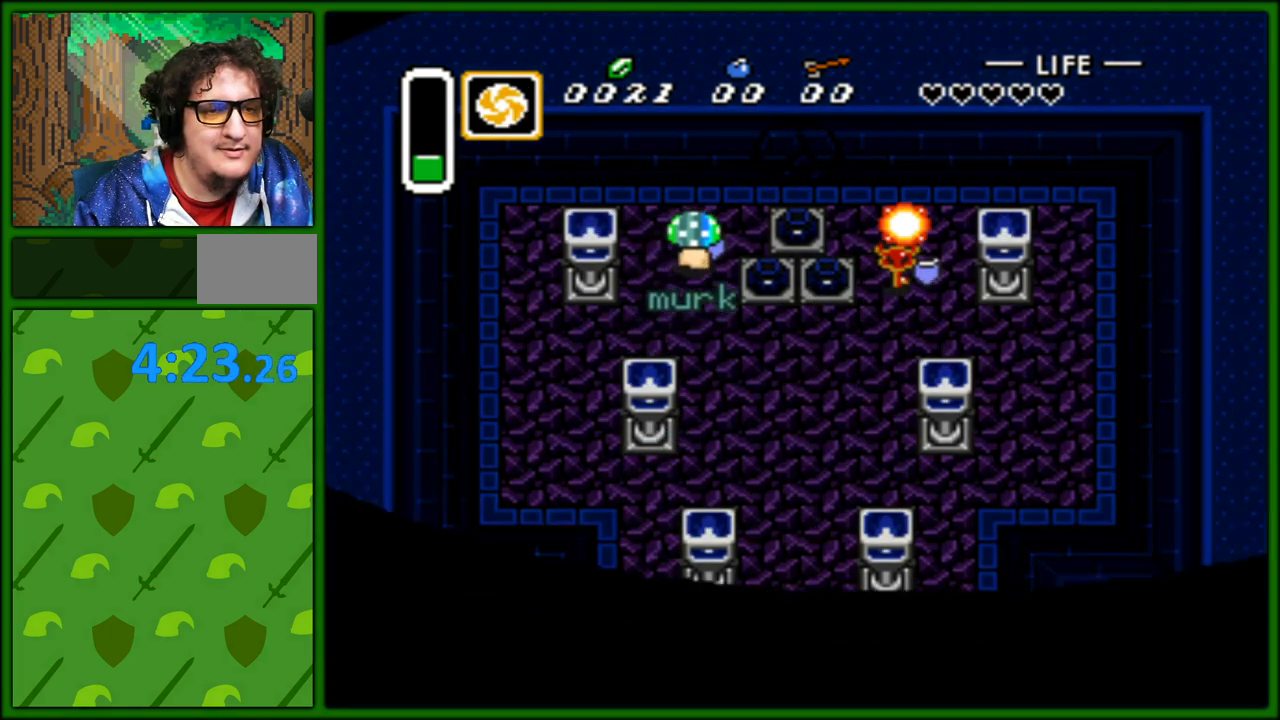
{"buttons": ["DPAD_UP", "DPAD_LEFT"], "events": []}
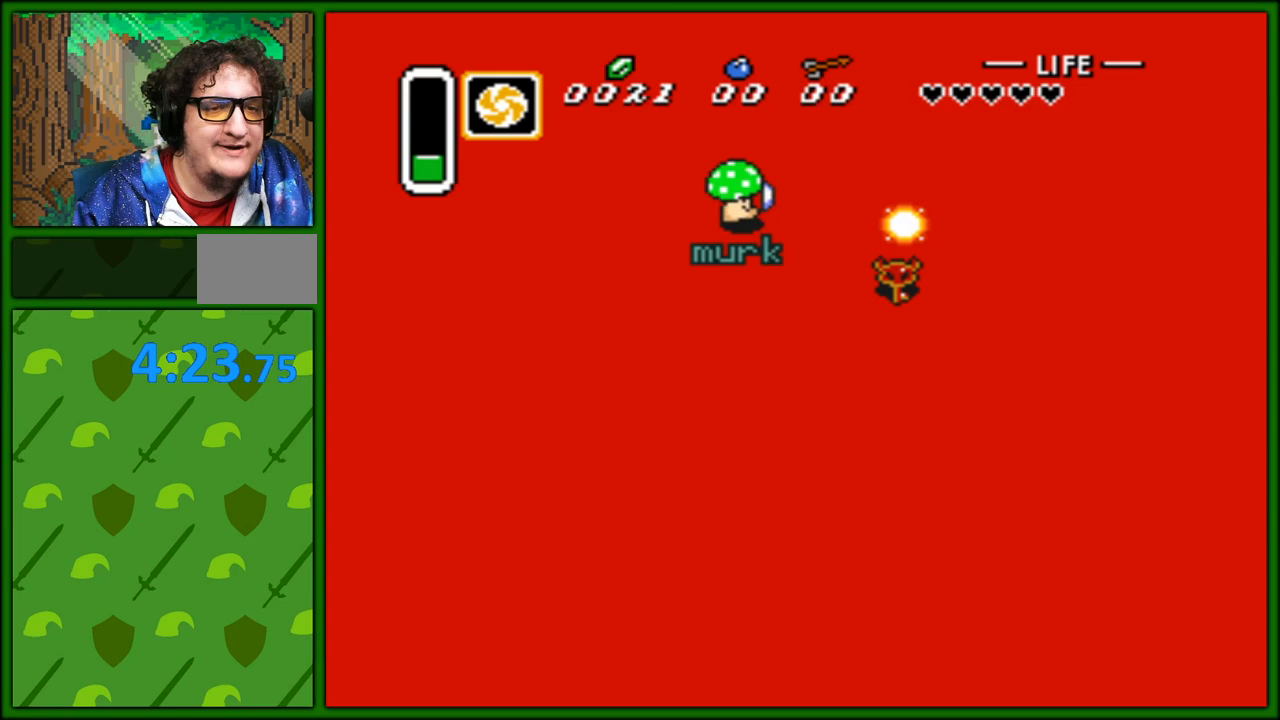
{"buttons": ["DPAD_UP", "DPAD_LEFT"], "events": []}
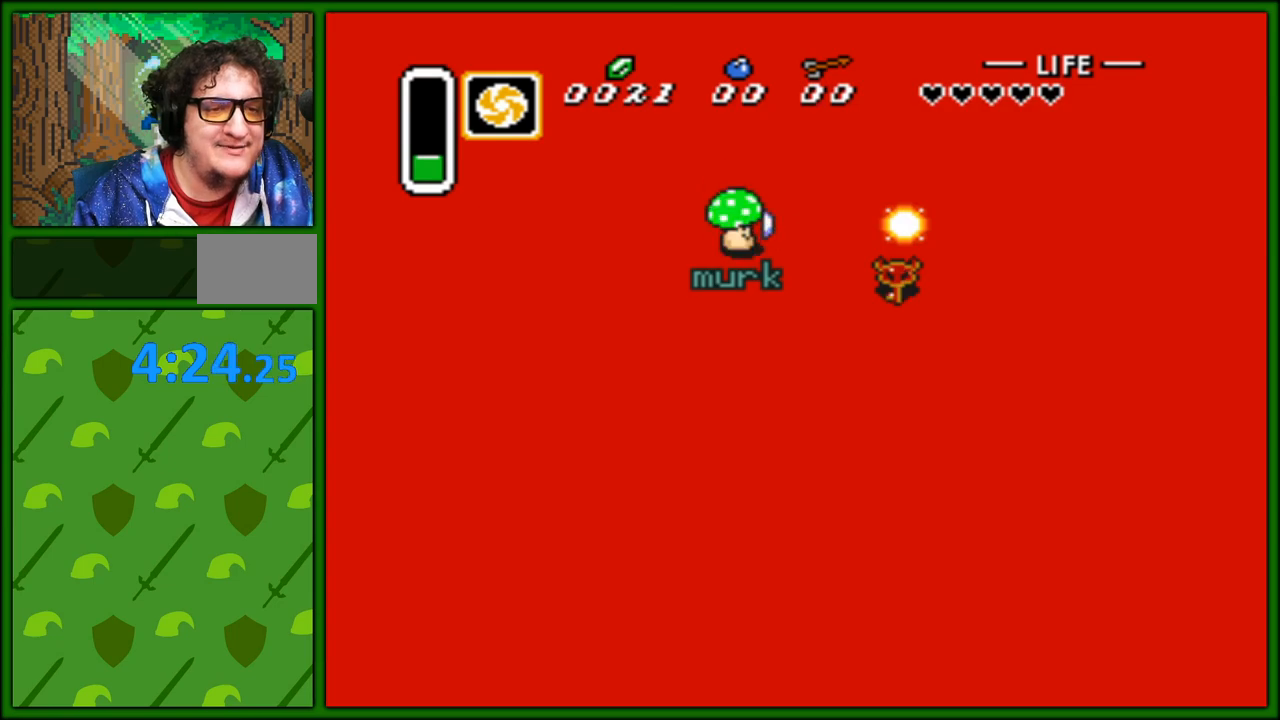
{"buttons": [], "events": [[367, "DPAD_UP", "up"], [483, "DPAD_LEFT", "up"]]}